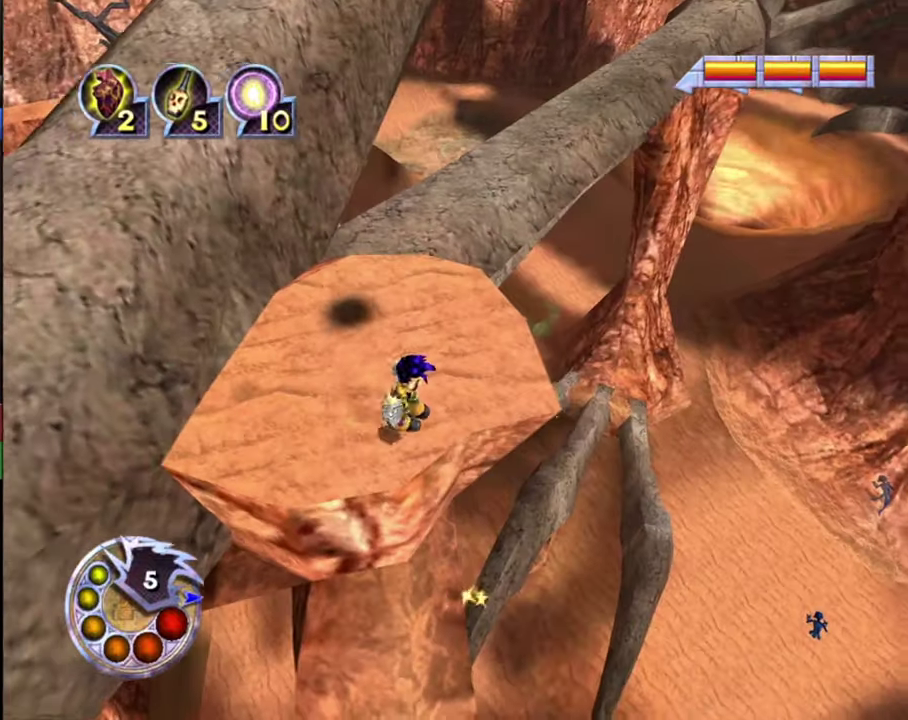
Gameplay with a controller (PlayStation layout); each line is a JSON object with the inputs held at the frame after it (dt_ms = milliseconds from this image to that frame). "events" lists button and stick changes between this image and that frame as [ms after this image, input, new state], when the widget could be followed in between.
{"dt_ms": 600, "buttons": [], "left_stick": "center", "right_stick": "down", "events": [[133, "left_stick", "up-right"], [200, "right_stick", "down-left"], [500, "left_stick", "right"], [566, "right_stick", "down"], [600, "left_stick", "center"]]}
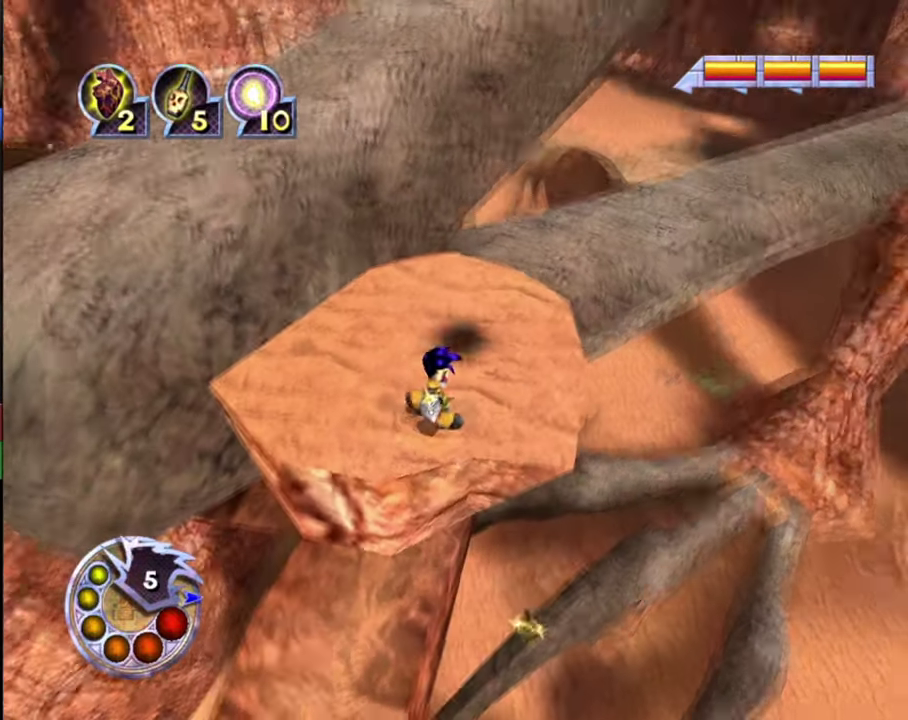
{"dt_ms": 500, "buttons": ["R1"], "left_stick": "up-right", "right_stick": "down-right", "events": [[66, "left_stick", "up"], [100, "right_stick", "down-right"], [133, "left_stick", "up-right"], [266, "right_stick", "right"], [400, "left_stick", "center"], [466, "R1", "down"], [500, "left_stick", "up-right"], [500, "right_stick", "down-right"]]}
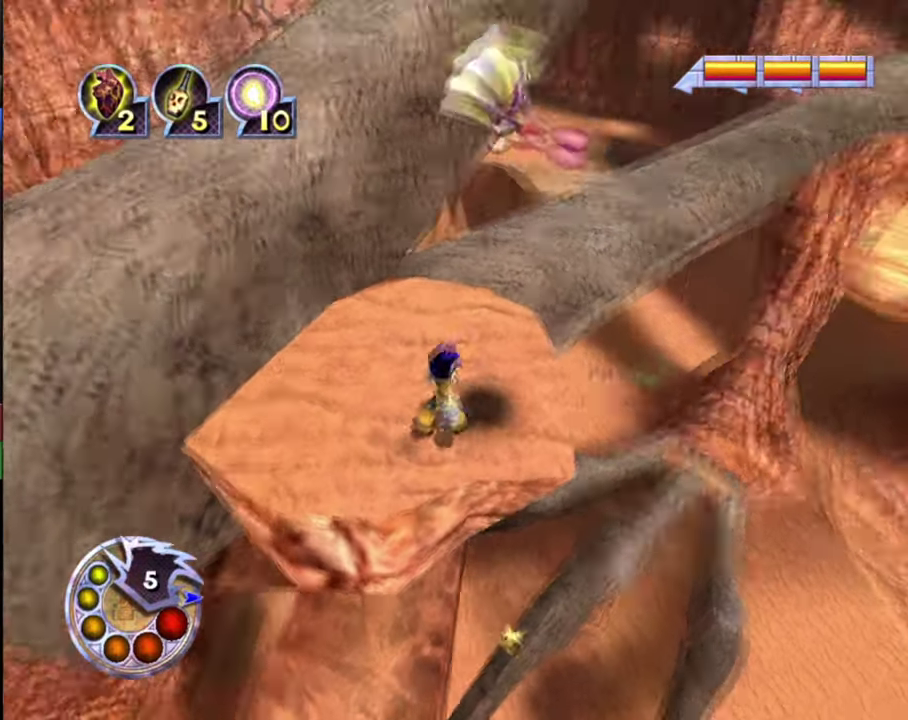
{"dt_ms": 300, "buttons": [], "left_stick": "up", "right_stick": "down", "events": [[133, "L2", "down"], [166, "left_stick", "up"], [166, "right_stick", "down"], [200, "R1", "up"], [300, "L2", "up"]]}
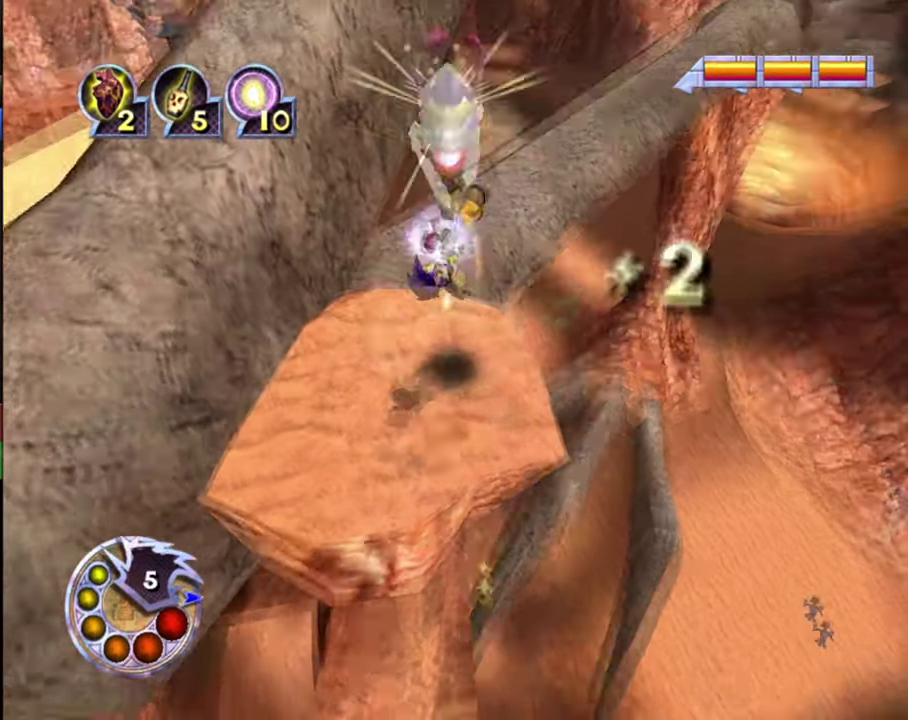
{"dt_ms": 400, "buttons": [], "left_stick": "right", "right_stick": "down-left", "events": [[33, "left_stick", "center"], [166, "left_stick", "up-right"], [266, "right_stick", "down-left"], [333, "left_stick", "right"]]}
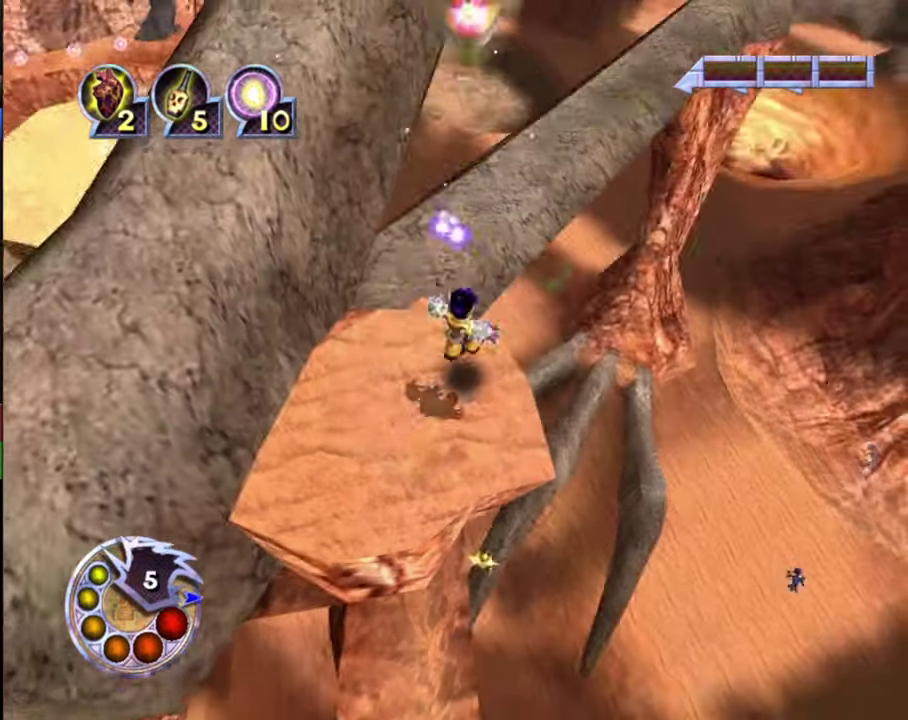
{"dt_ms": 500, "buttons": [], "left_stick": "down-right", "right_stick": "down-right", "events": [[66, "left_stick", "center"], [66, "right_stick", "center"], [400, "left_stick", "down-right"], [433, "right_stick", "down-right"]]}
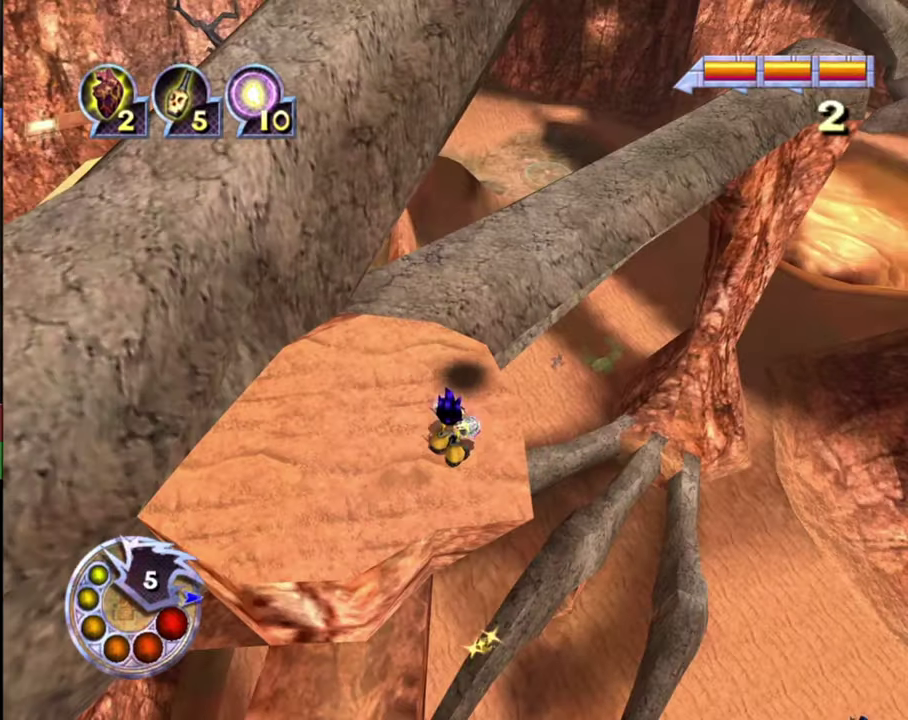
{"dt_ms": 400, "buttons": [], "left_stick": "center", "right_stick": "down", "events": [[33, "right_stick", "down"], [166, "right_stick", "down-left"], [233, "left_stick", "center"], [366, "right_stick", "down"]]}
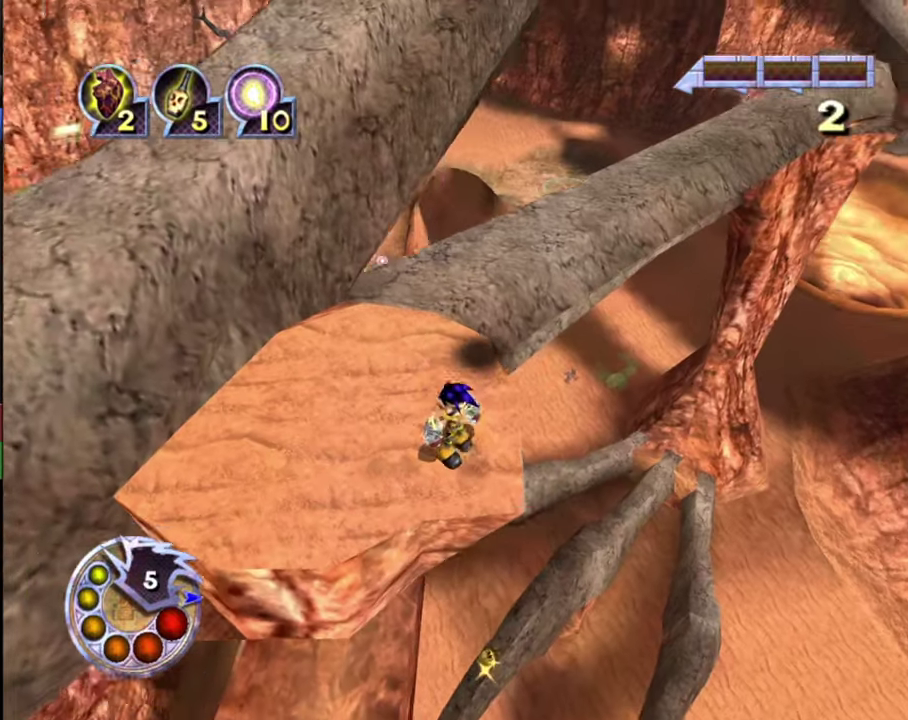
{"dt_ms": 500, "buttons": [], "left_stick": "center", "right_stick": "down-left", "events": [[33, "left_stick", "down-right"], [133, "right_stick", "down-left"], [333, "left_stick", "center"], [333, "right_stick", "center"], [500, "right_stick", "down-left"]]}
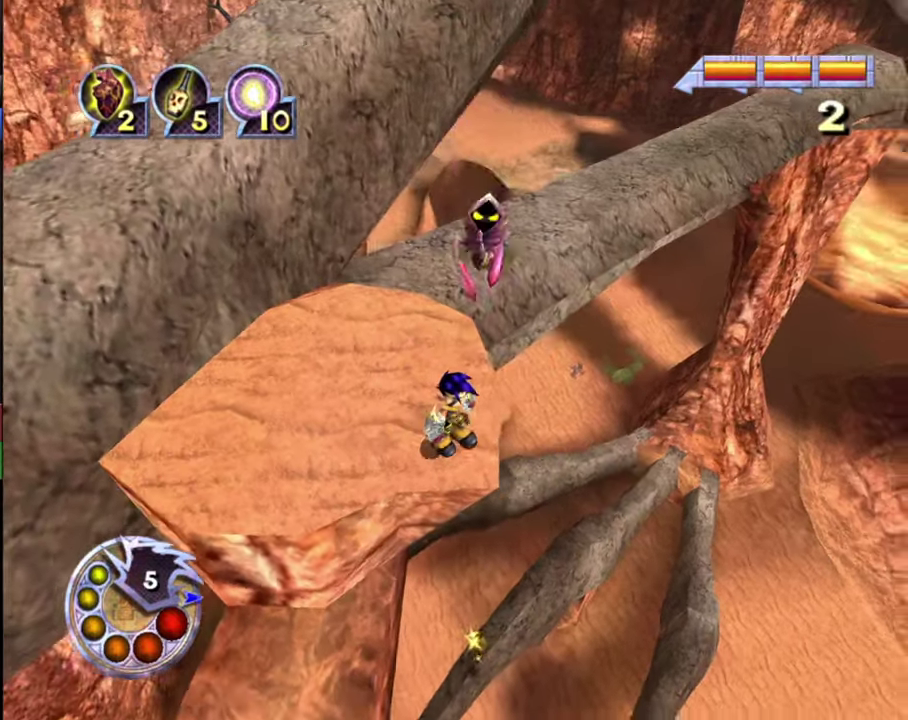
{"dt_ms": 500, "buttons": [], "left_stick": "center", "right_stick": "center", "events": [[433, "right_stick", "center"]]}
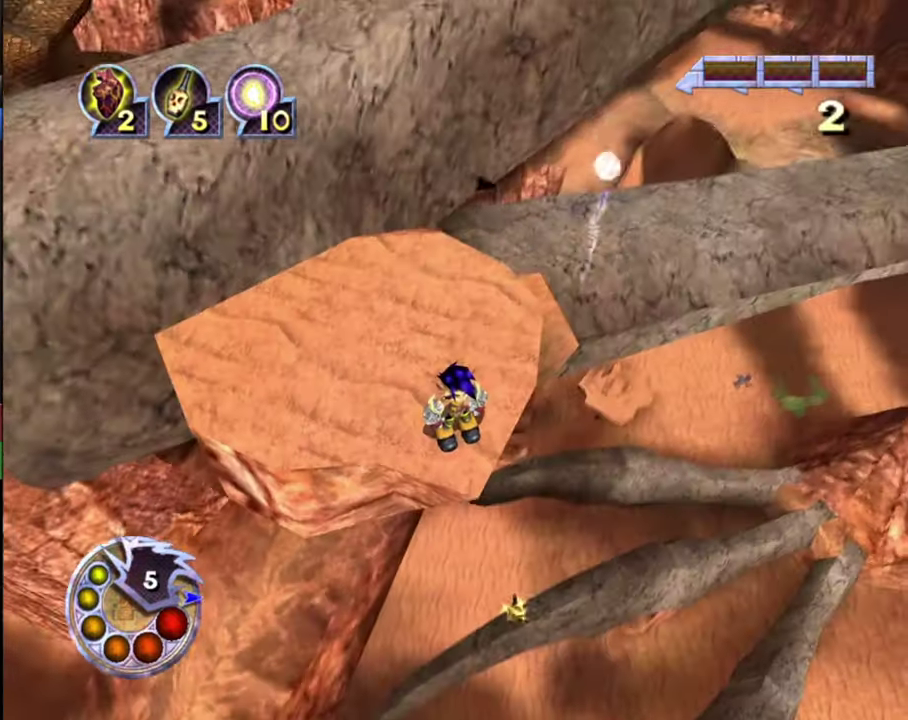
{"dt_ms": 300, "buttons": [], "left_stick": "up-right", "right_stick": "center", "events": [[133, "left_stick", "up-right"]]}
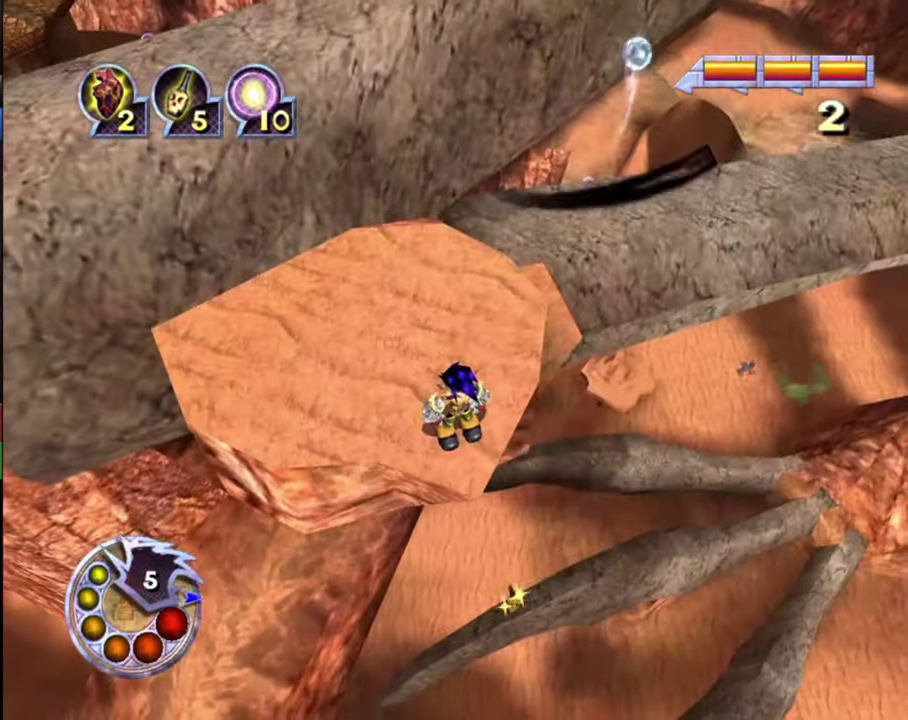
{"dt_ms": 500, "buttons": [], "left_stick": "up-right", "right_stick": "down-left", "events": [[66, "right_stick", "down-left"]]}
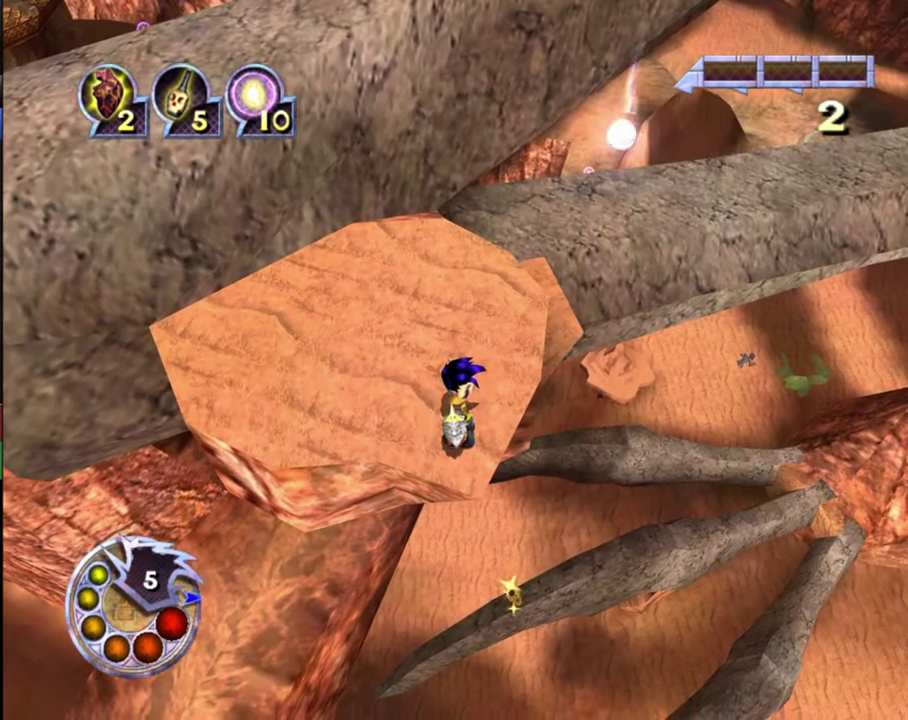
{"dt_ms": 700, "buttons": [], "left_stick": "center", "right_stick": "center", "events": [[234, "right_stick", "center"], [700, "left_stick", "center"]]}
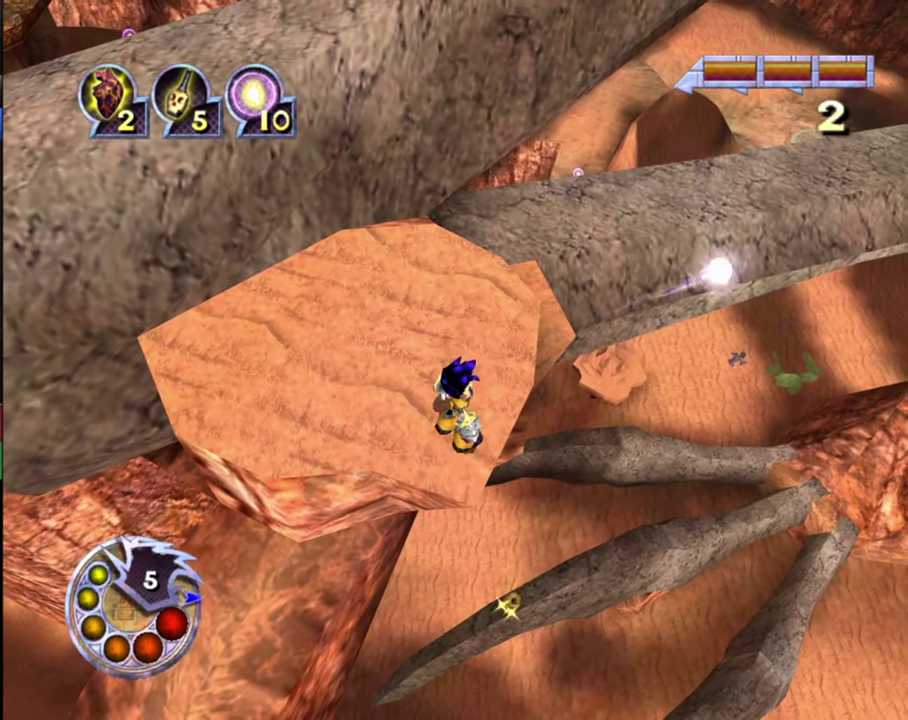
{"dt_ms": 300, "buttons": [], "left_stick": "up-right", "right_stick": "down-right", "events": [[167, "left_stick", "up-right"], [267, "right_stick", "down-right"]]}
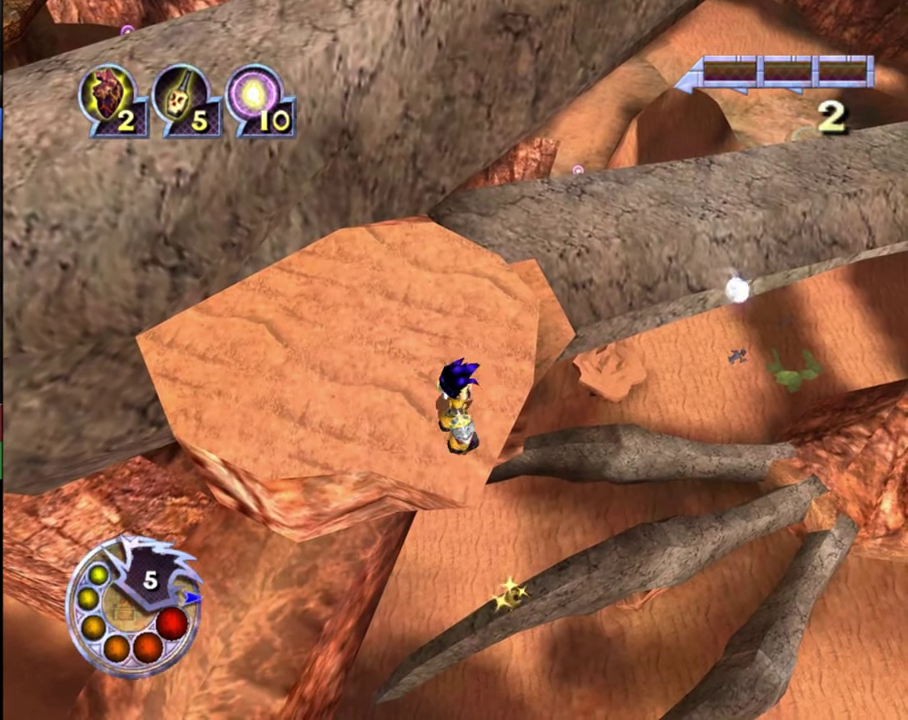
{"dt_ms": 700, "buttons": [], "left_stick": "center", "right_stick": "center", "events": [[67, "right_stick", "center"], [167, "left_stick", "center"], [500, "left_stick", "up-right"], [600, "left_stick", "center"]]}
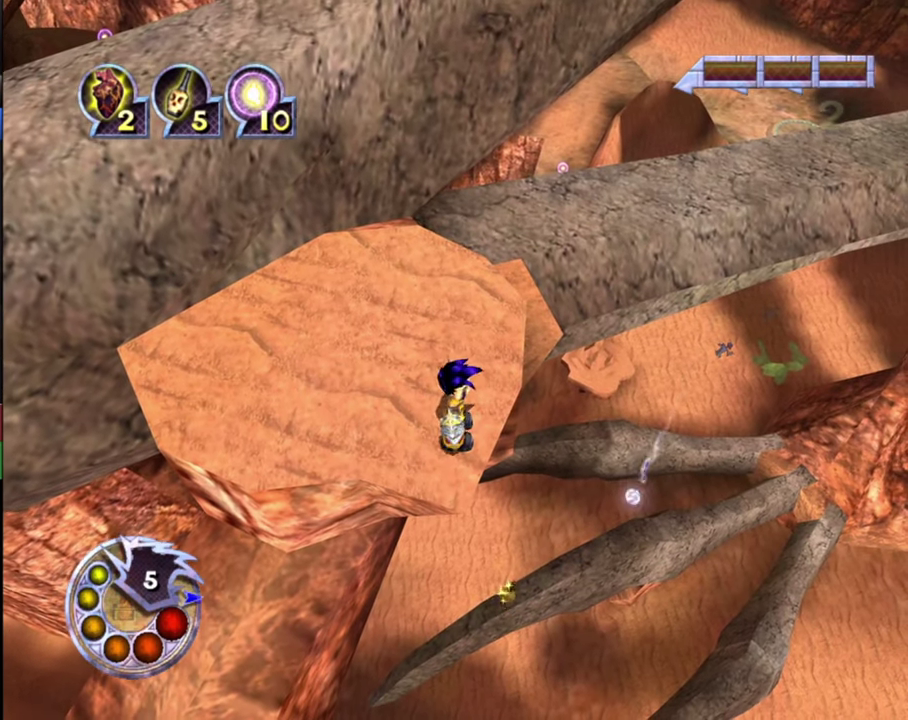
{"dt_ms": 300, "buttons": [], "left_stick": "up-right", "right_stick": "center", "events": [[300, "left_stick", "up-right"]]}
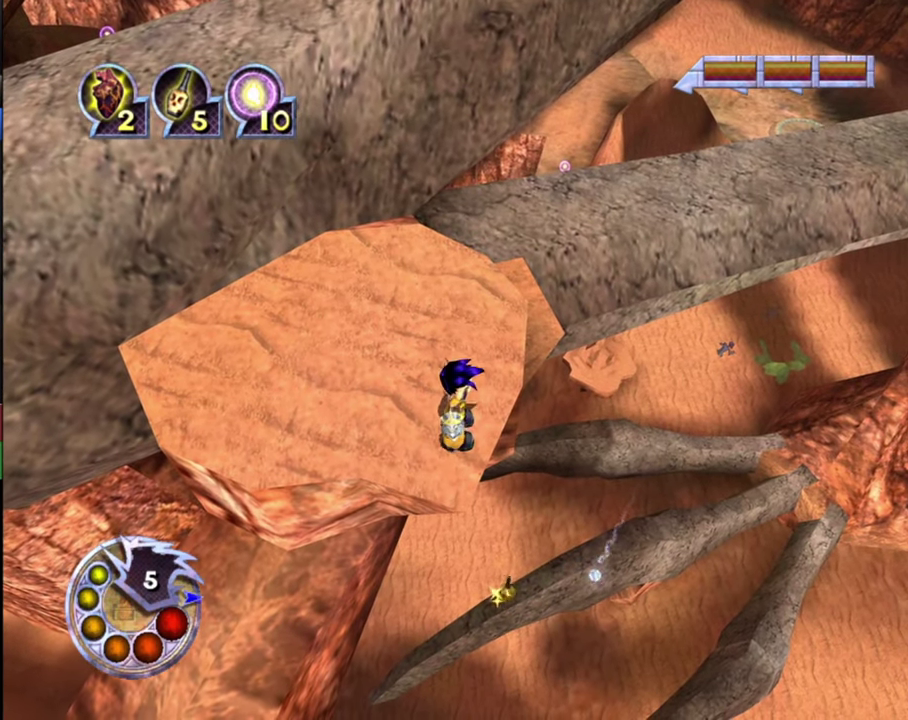
{"dt_ms": 600, "buttons": [], "left_stick": "up-right", "right_stick": "center", "events": [[167, "left_stick", "center"], [567, "left_stick", "up-right"]]}
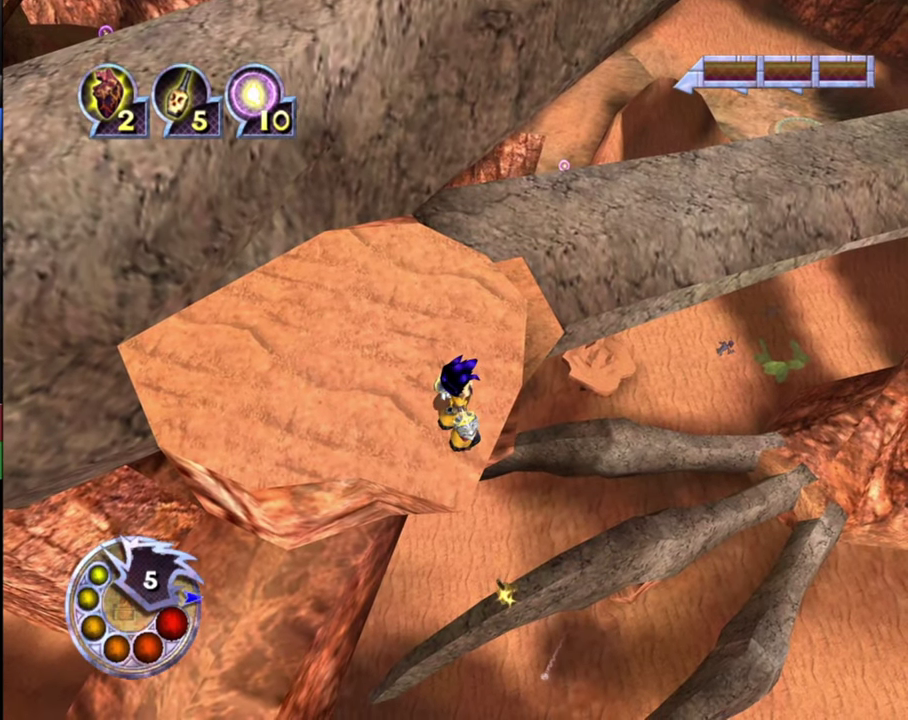
{"dt_ms": 400, "buttons": [], "left_stick": "right", "right_stick": "center", "events": [[100, "left_stick", "center"], [300, "left_stick", "right"]]}
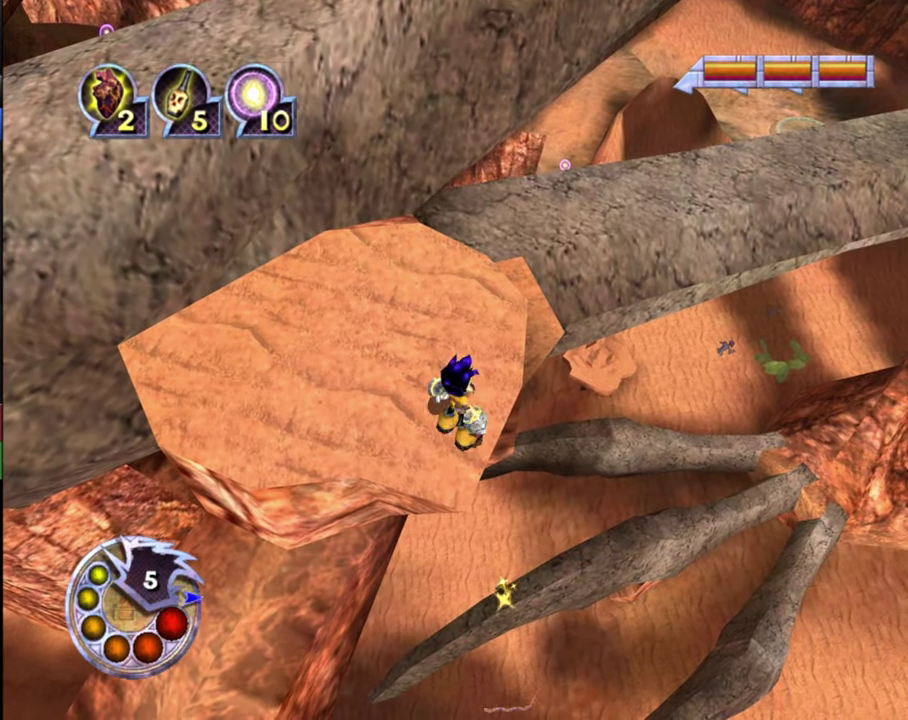
{"dt_ms": 400, "buttons": [], "left_stick": "up-right", "right_stick": "center", "events": [[100, "left_stick", "center"], [367, "left_stick", "up-right"]]}
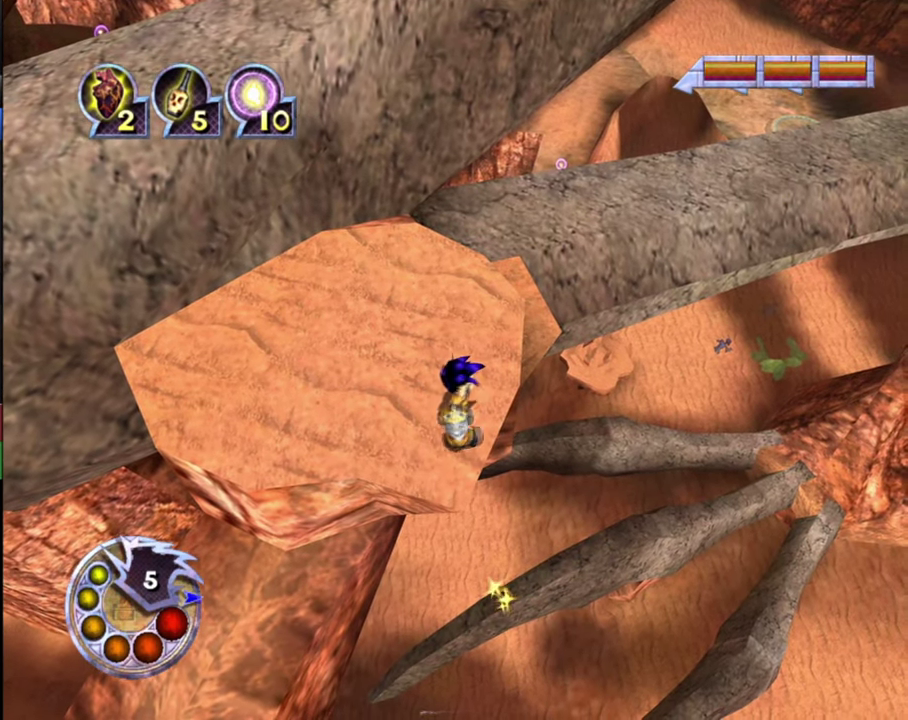
{"dt_ms": 600, "buttons": [], "left_stick": "center", "right_stick": "center", "events": [[34, "right_stick", "down-left"], [100, "left_stick", "center"], [234, "right_stick", "center"]]}